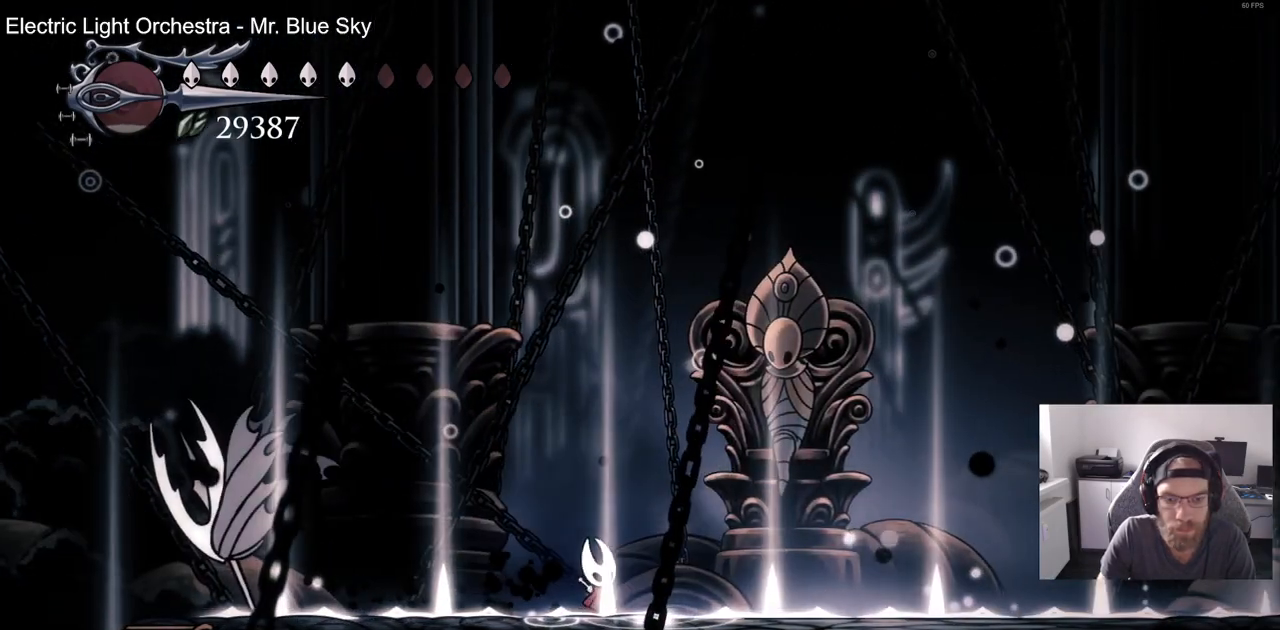
Gameplay with a controller (PlayStation layout); each line is a JSON object with the inputs held at the frame after it. "events" lists button and stick changes between this image and that frame as [ms after this image, input, new state], when the widget could be followed in between. Not read: R1.
{"buttons": [], "left_stick": "center", "right_stick": "center", "events": [[100, "DPAD_LEFT", "up"], [350, "DPAD_LEFT", "down"], [417, "DPAD_LEFT", "up"]]}
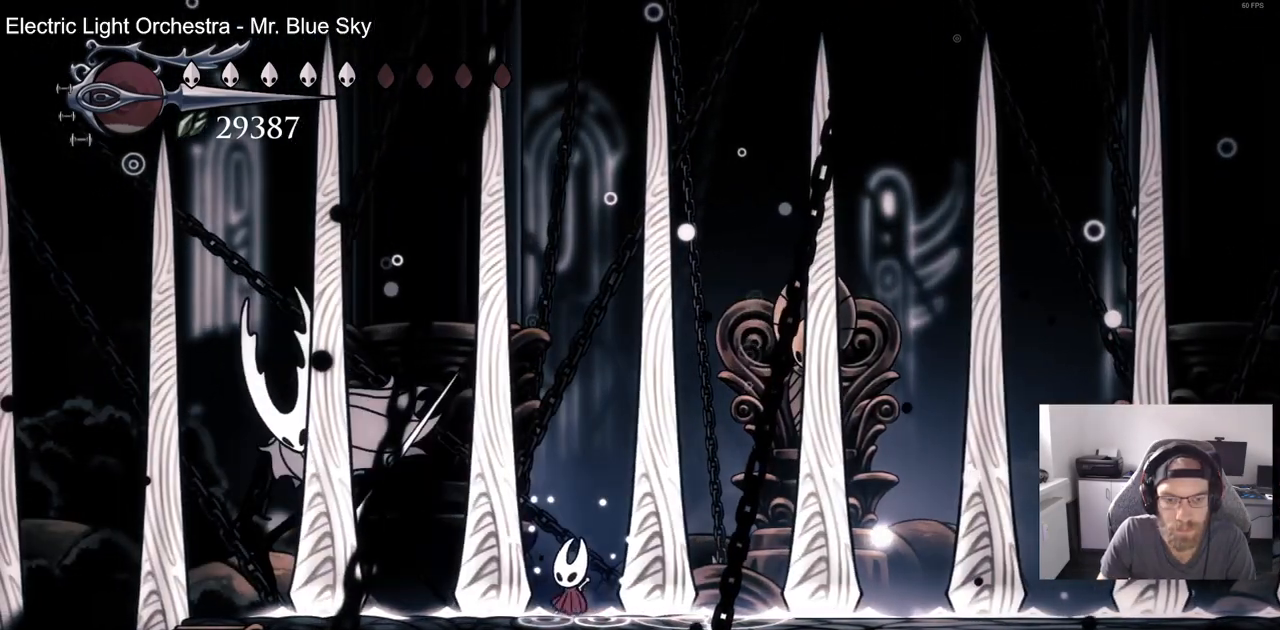
{"buttons": [], "left_stick": "center", "right_stick": "center", "events": []}
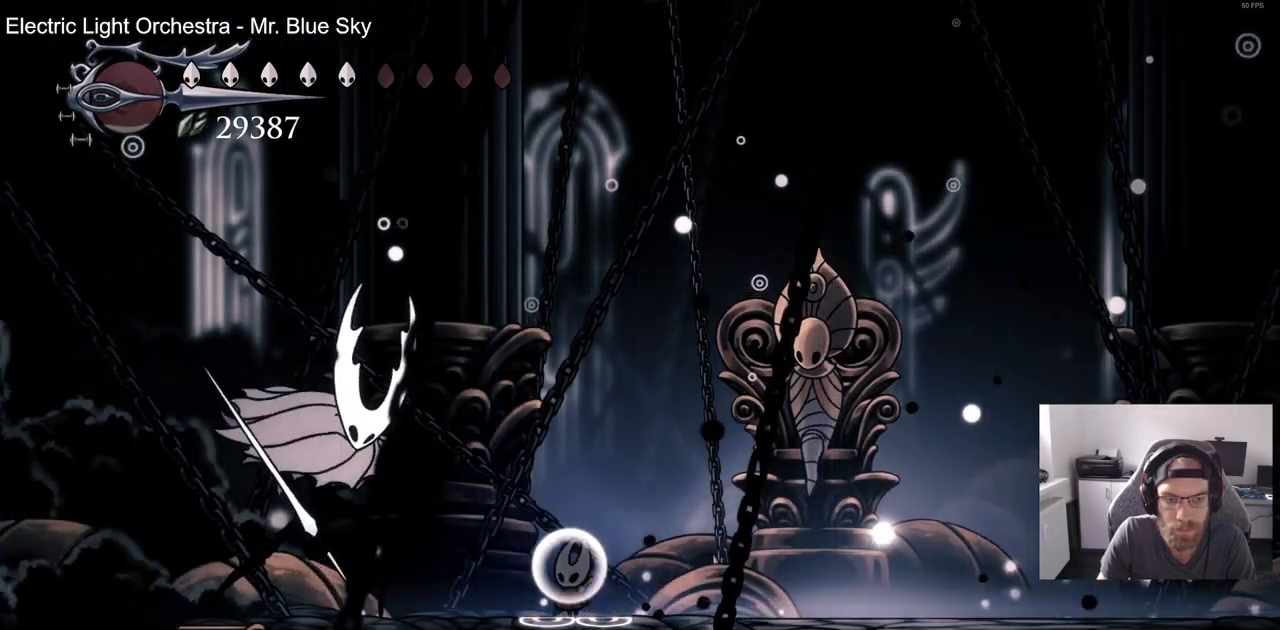
{"buttons": [], "left_stick": "center", "right_stick": "center", "events": []}
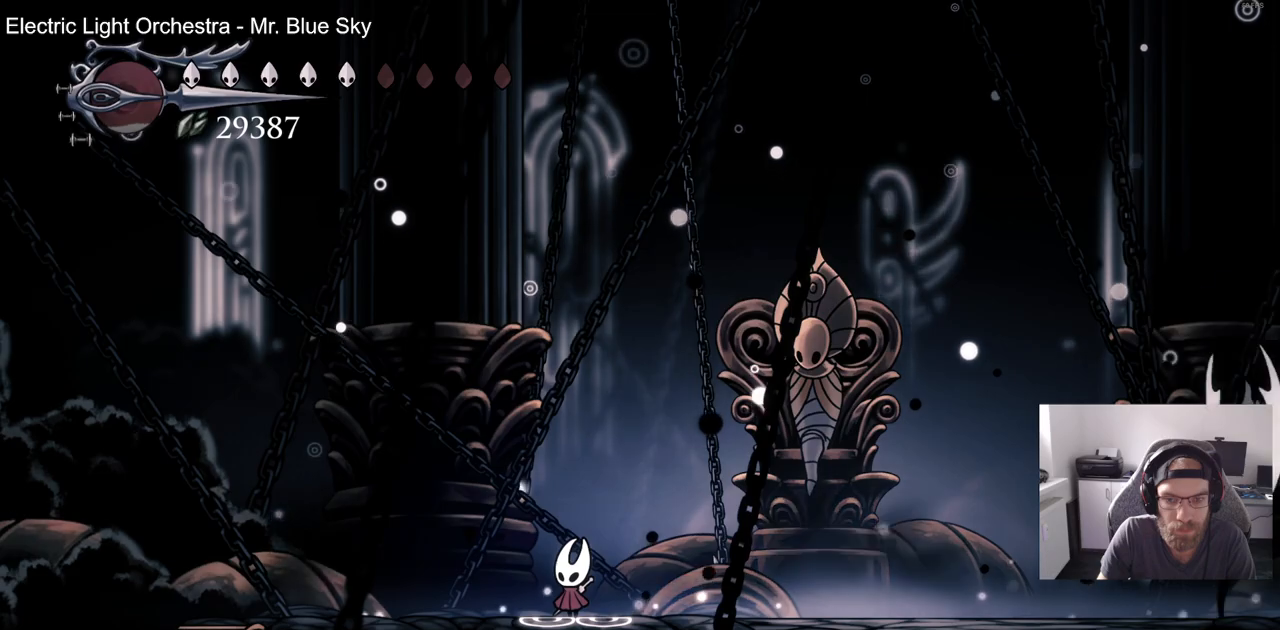
{"buttons": ["CROSS", "DPAD_RIGHT"], "left_stick": "center", "right_stick": "center", "events": [[50, "DPAD_RIGHT", "down"], [317, "CROSS", "down"]]}
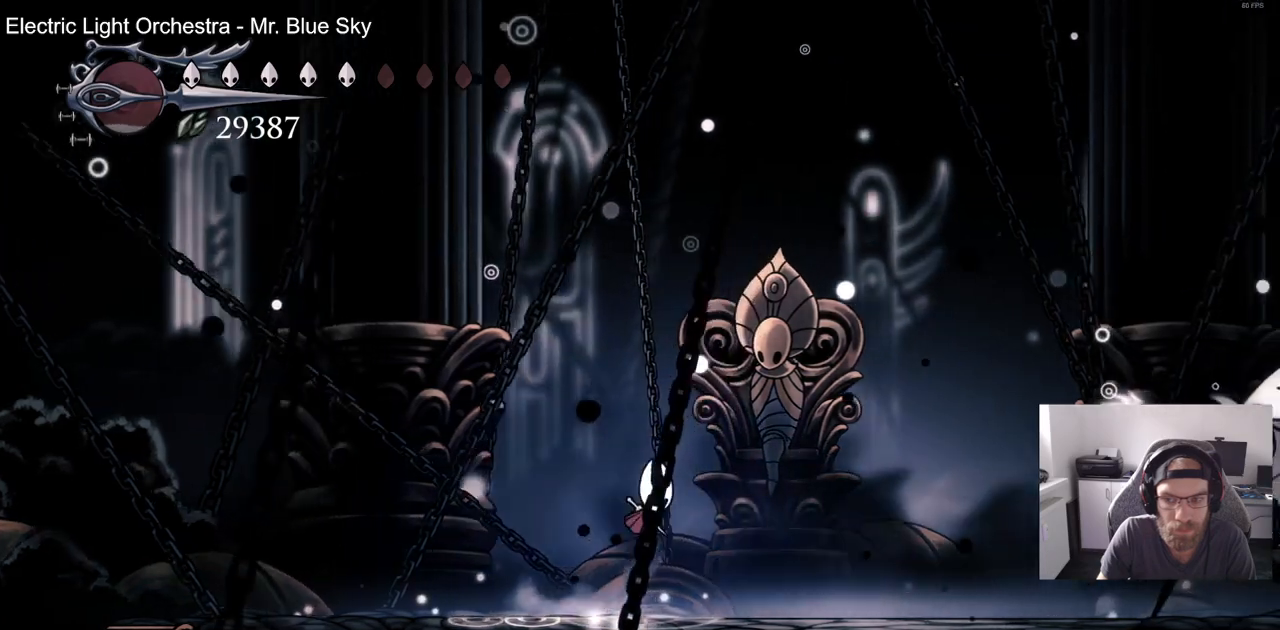
{"buttons": [], "left_stick": "center", "right_stick": "center"}
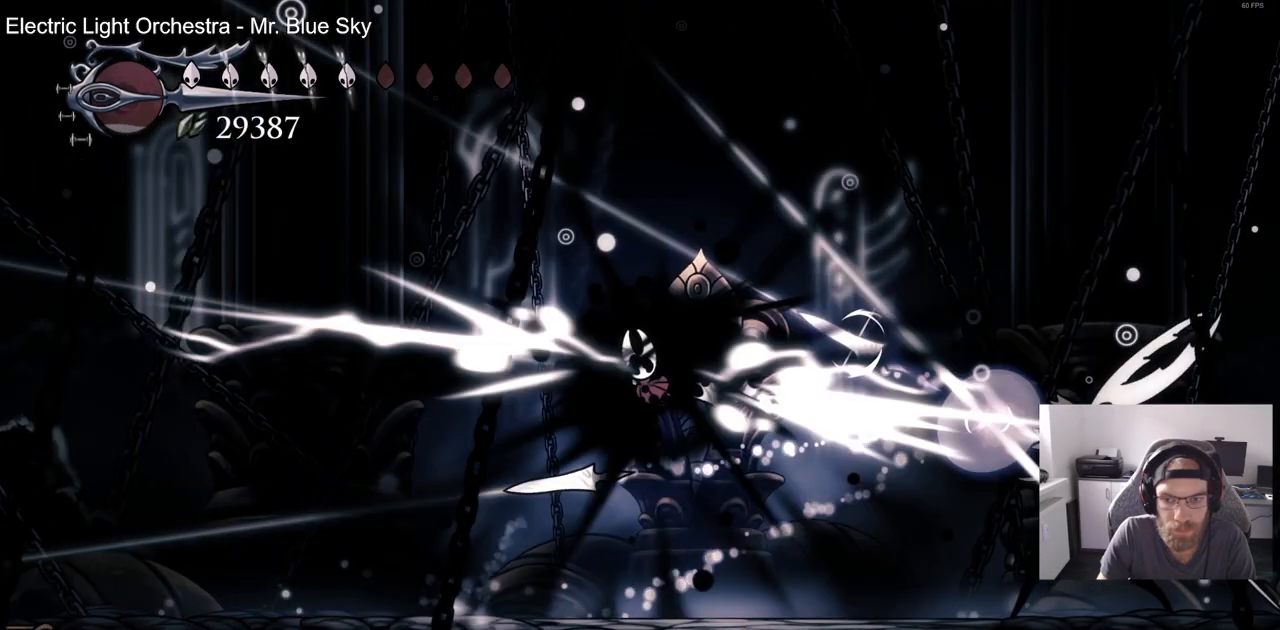
{"buttons": ["DPAD_RIGHT"], "left_stick": "center", "right_stick": "center", "events": [[217, "DPAD_RIGHT", "down"]]}
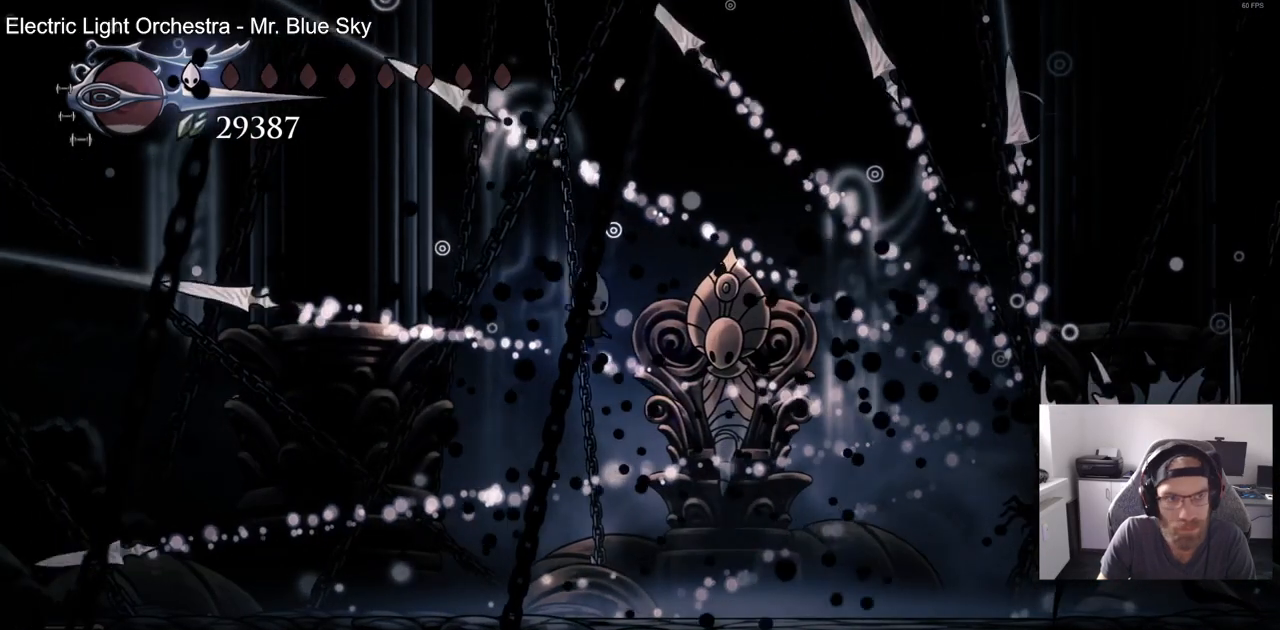
{"buttons": [], "left_stick": "center", "right_stick": "center", "events": [[367, "DPAD_RIGHT", "up"]]}
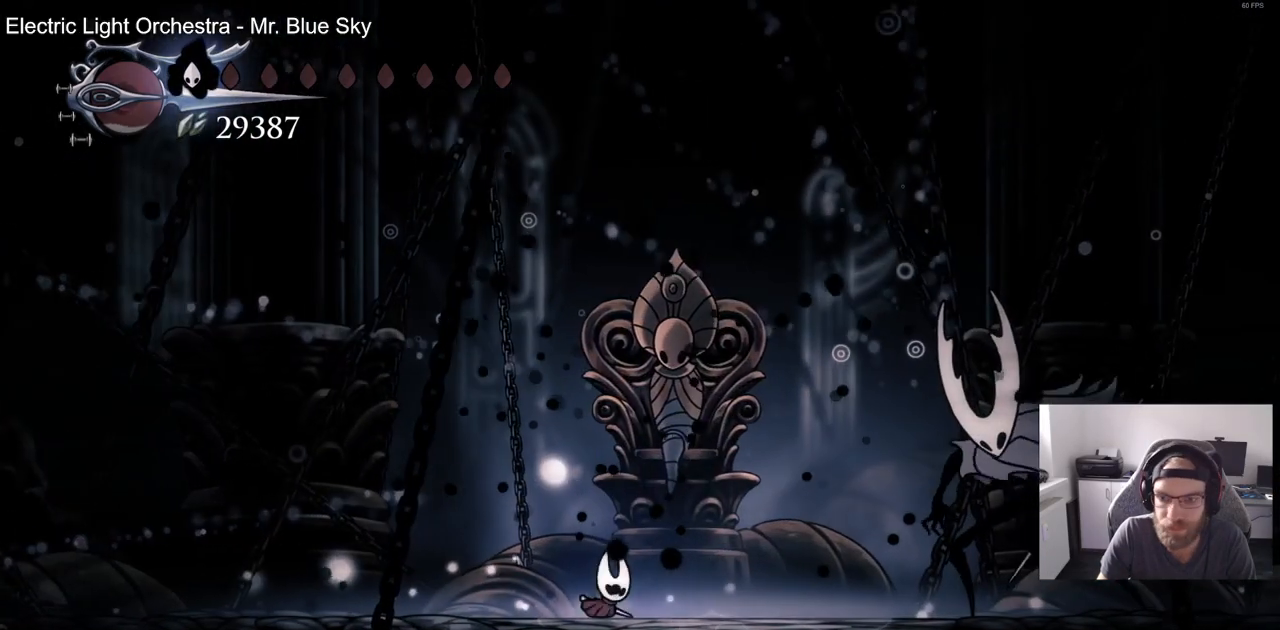
{"buttons": [], "left_stick": "center", "right_stick": "center", "events": []}